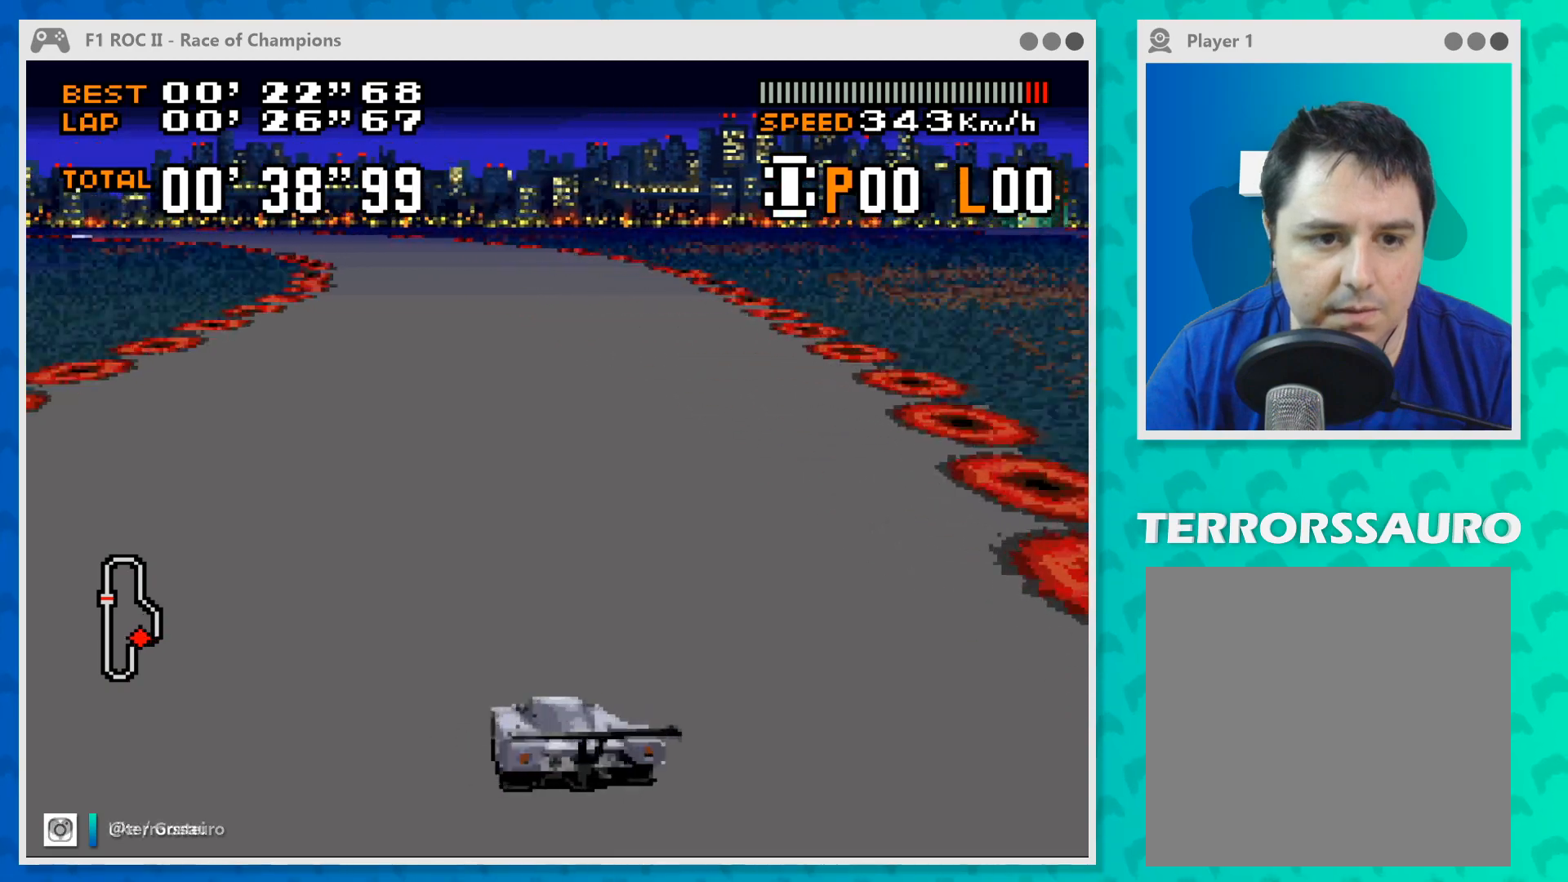
Gameplay with a controller (Xbox layout); each line is a JSON object with the inputs held at the frame after it. "events" lists button and stick changes between this image and that frame as [ms after this image, input, new state], when the widget could be followed in between. Not read: L1 L3 R1 R3 right_stick.
{"buttons": ["B"], "left_stick": "center", "events": [[500, "left_stick", "center"]]}
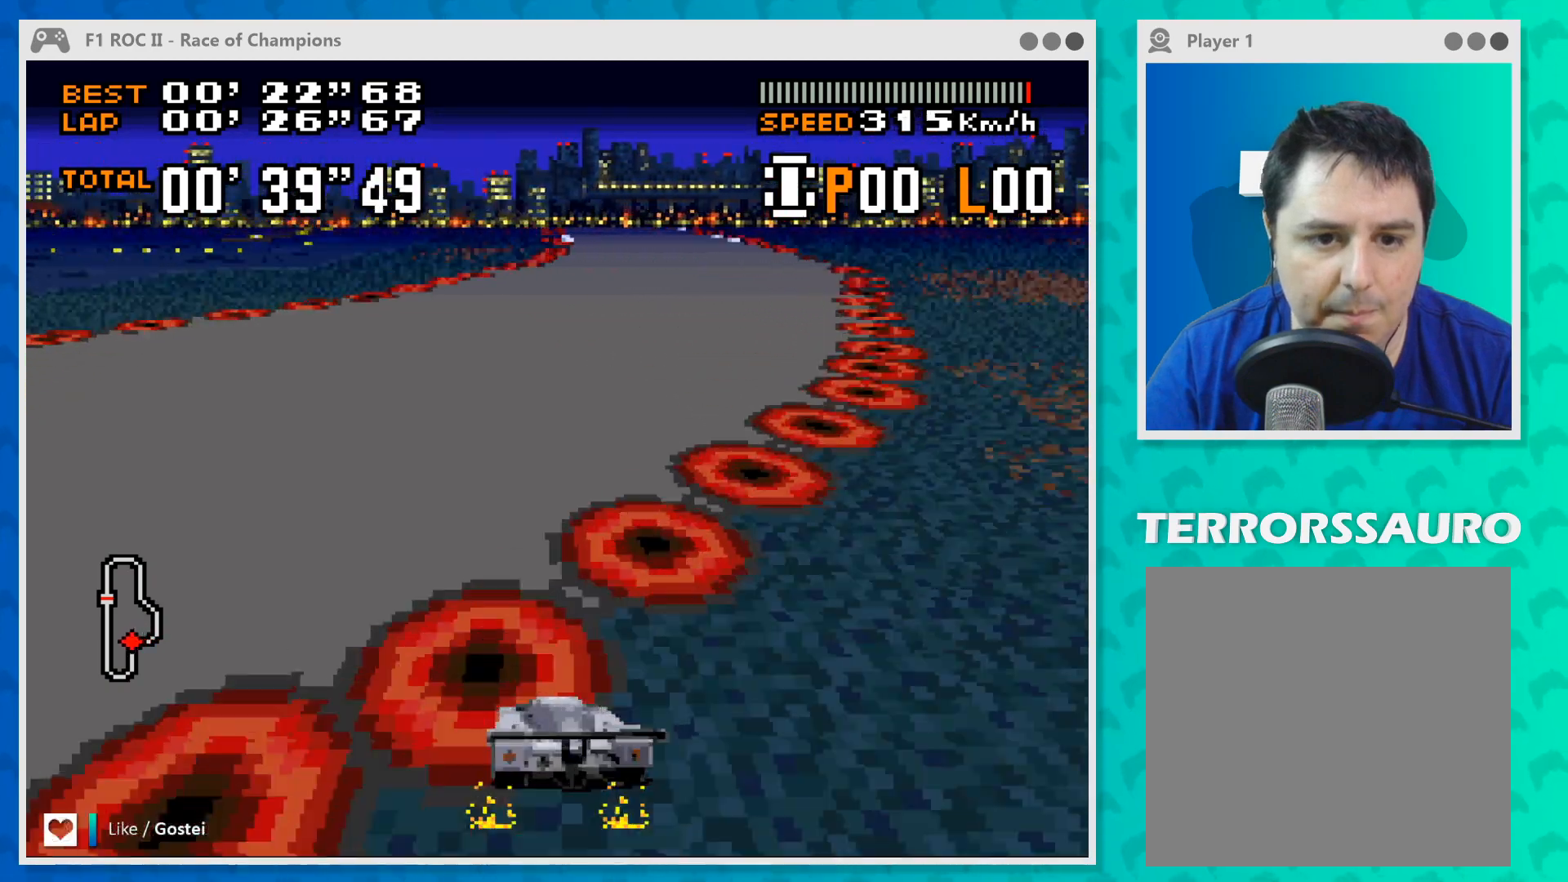
{"buttons": ["B"], "left_stick": "right", "events": [[300, "left_stick", "right"]]}
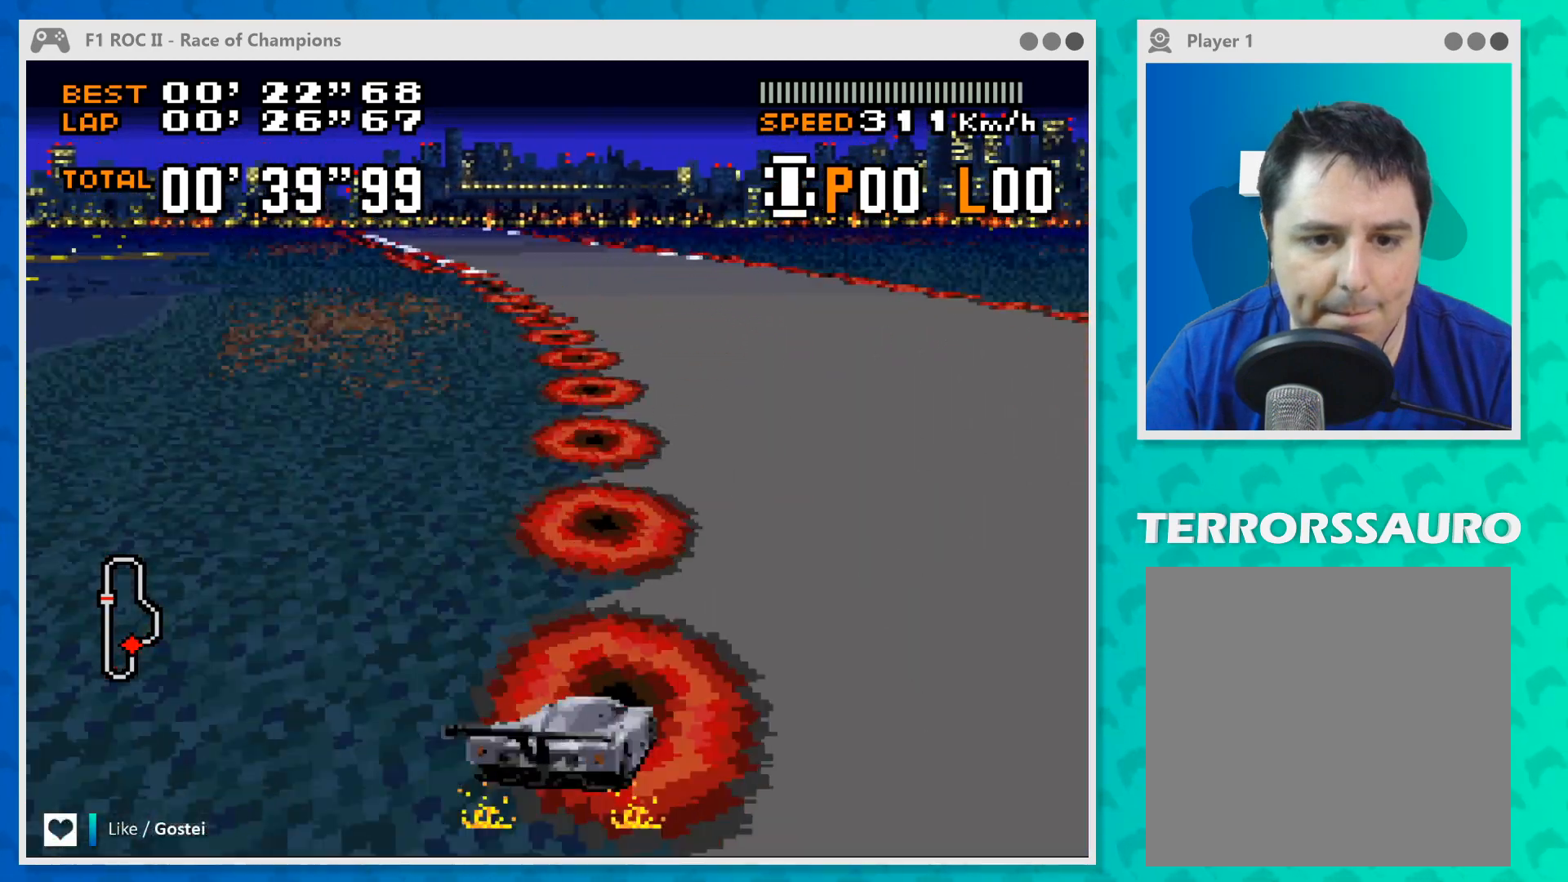
{"buttons": ["B"], "left_stick": "center", "events": [[67, "left_stick", "center"], [167, "left_stick", "left"], [500, "left_stick", "center"]]}
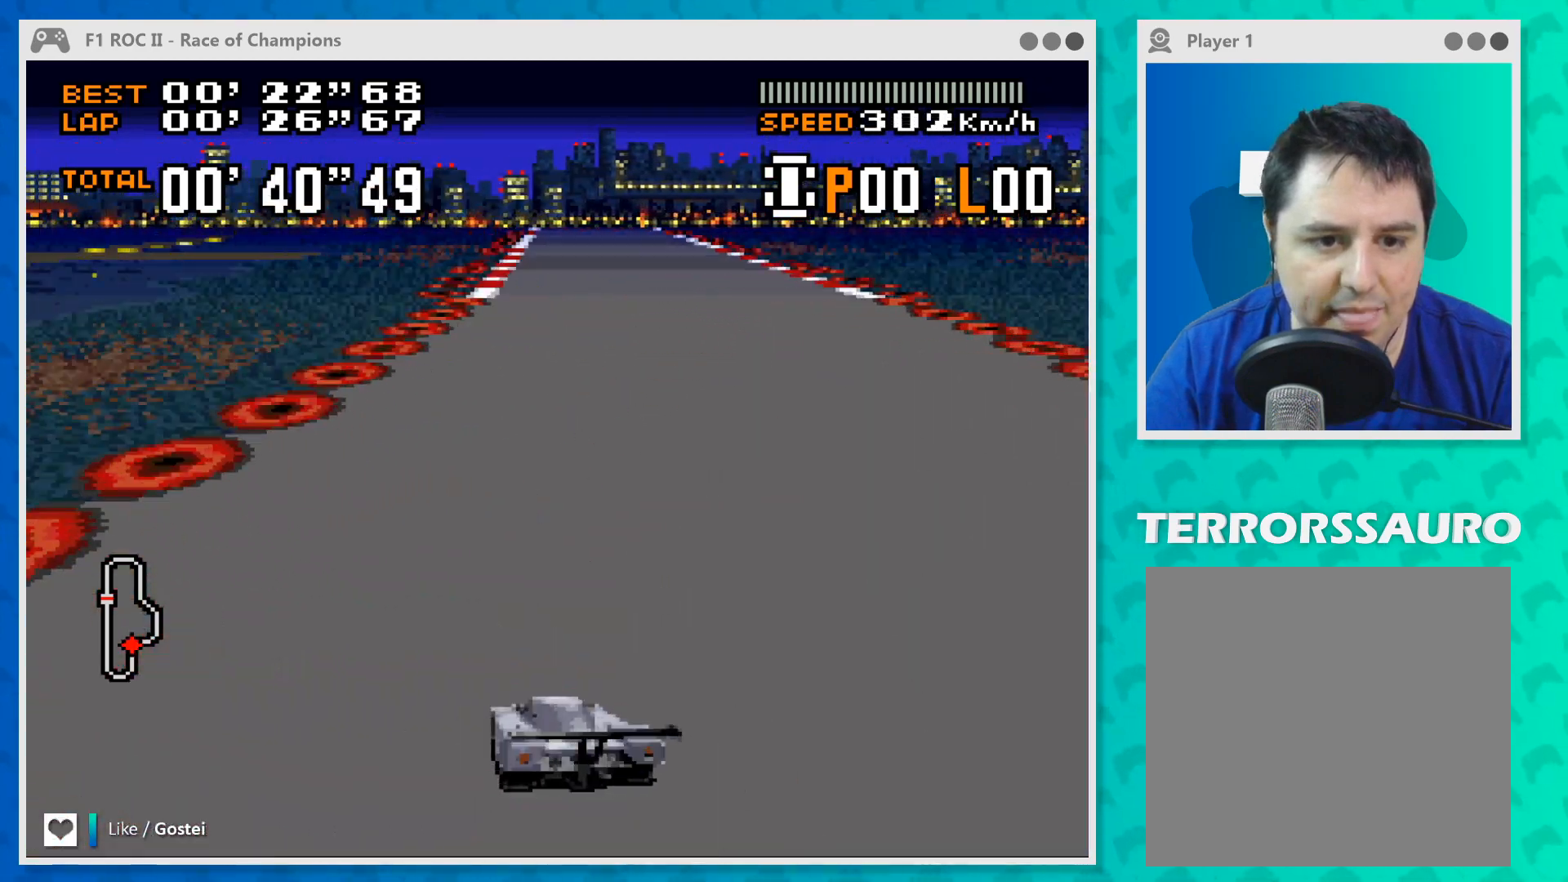
{"buttons": ["B"], "left_stick": "center", "events": [[233, "left_stick", "right"], [367, "left_stick", "center"]]}
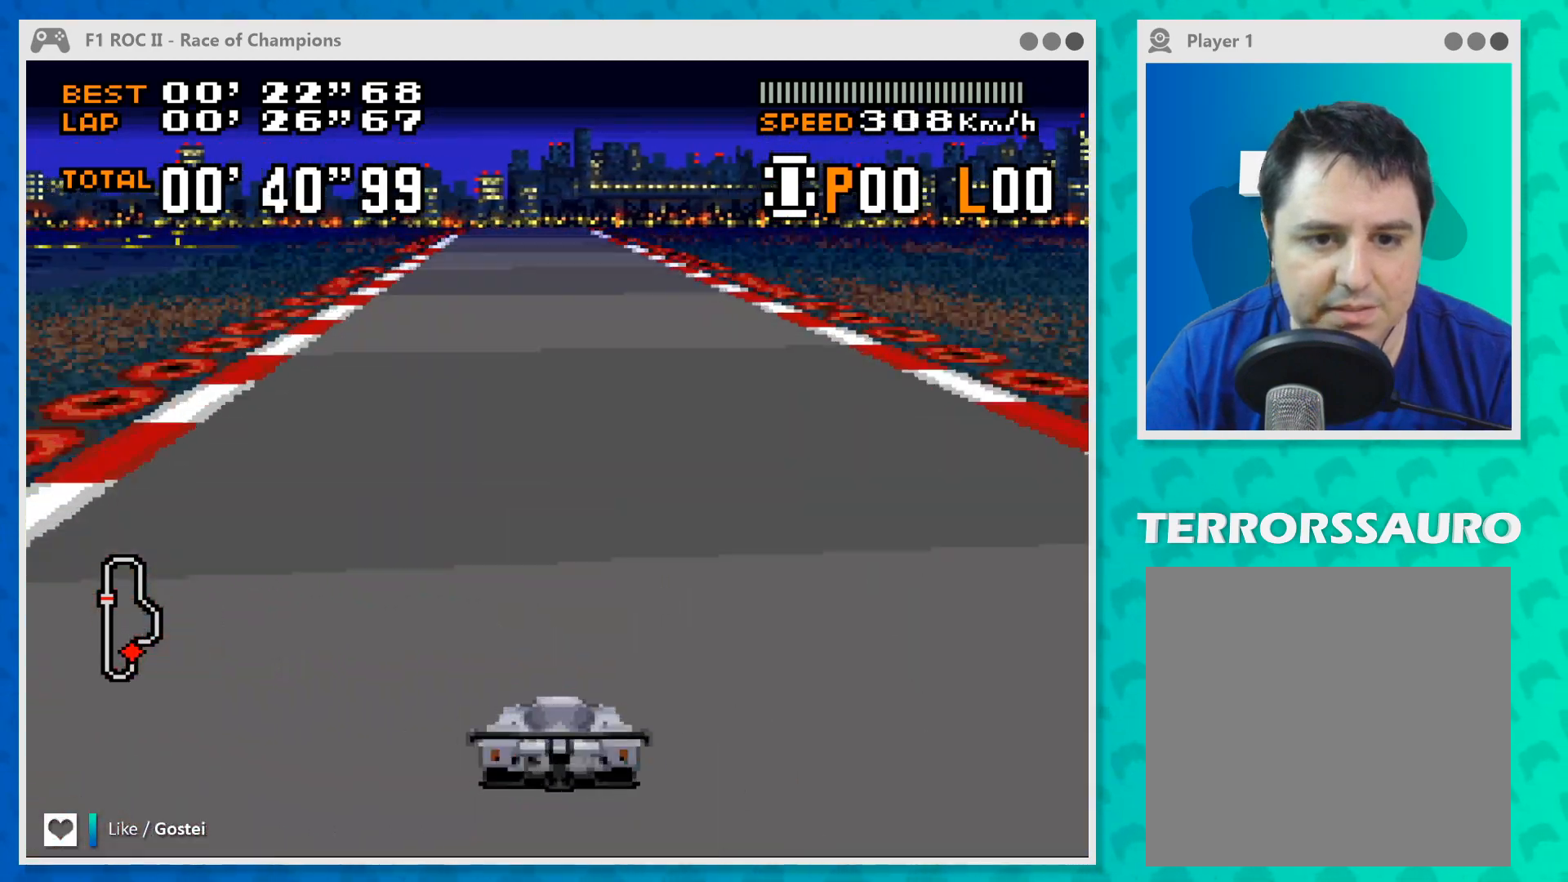
{"buttons": ["B"], "left_stick": "center", "events": [[100, "left_stick", "left"], [200, "left_stick", "center"]]}
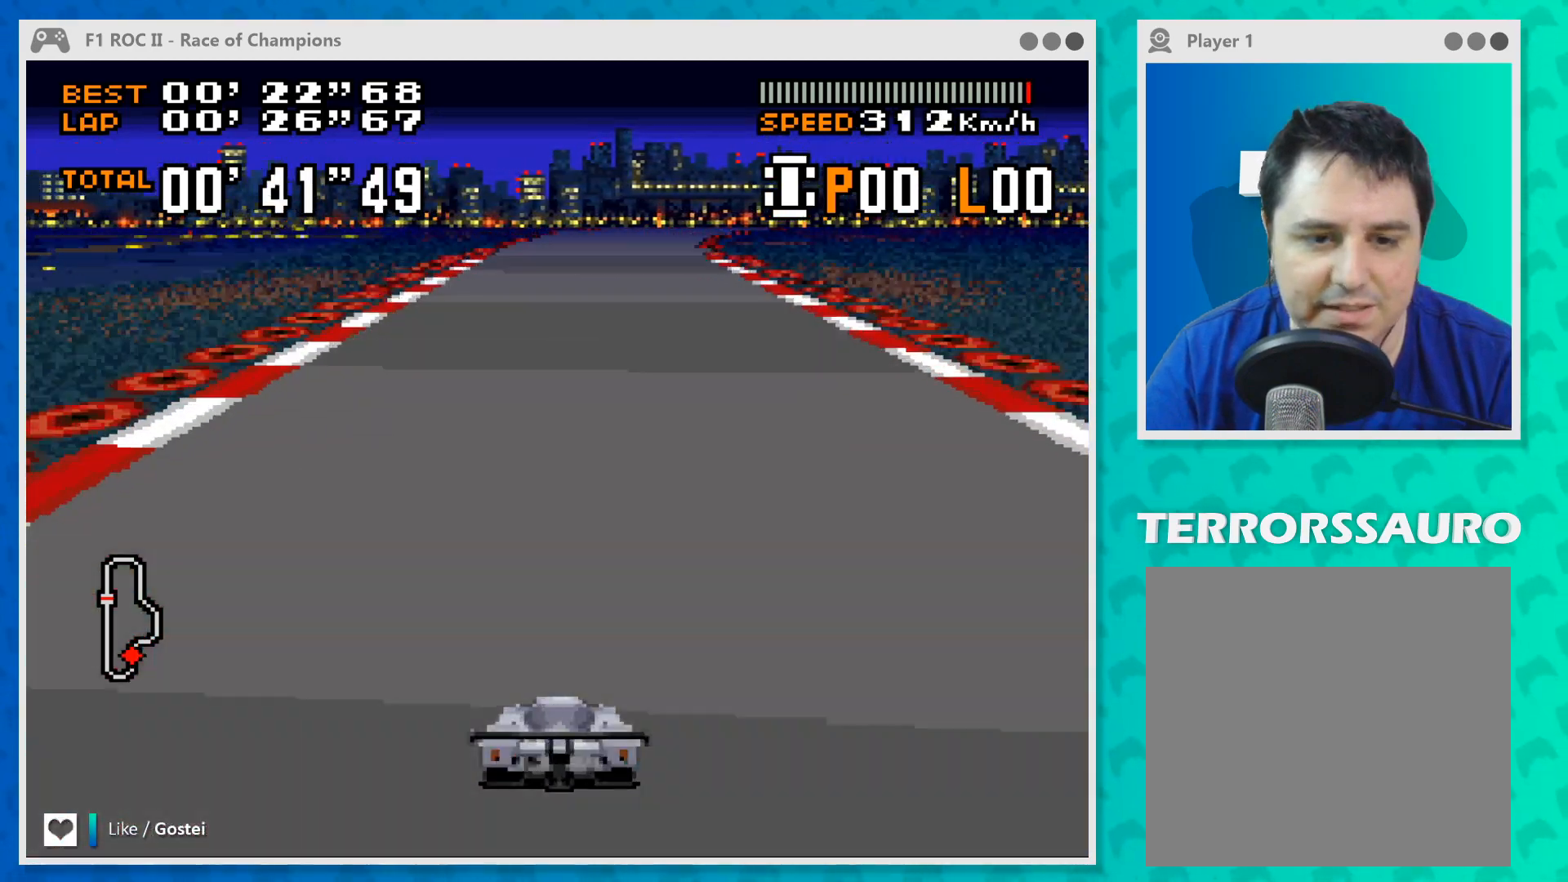
{"buttons": ["B"], "left_stick": "right", "events": [[100, "left_stick", "right"], [200, "left_stick", "center"], [467, "left_stick", "right"]]}
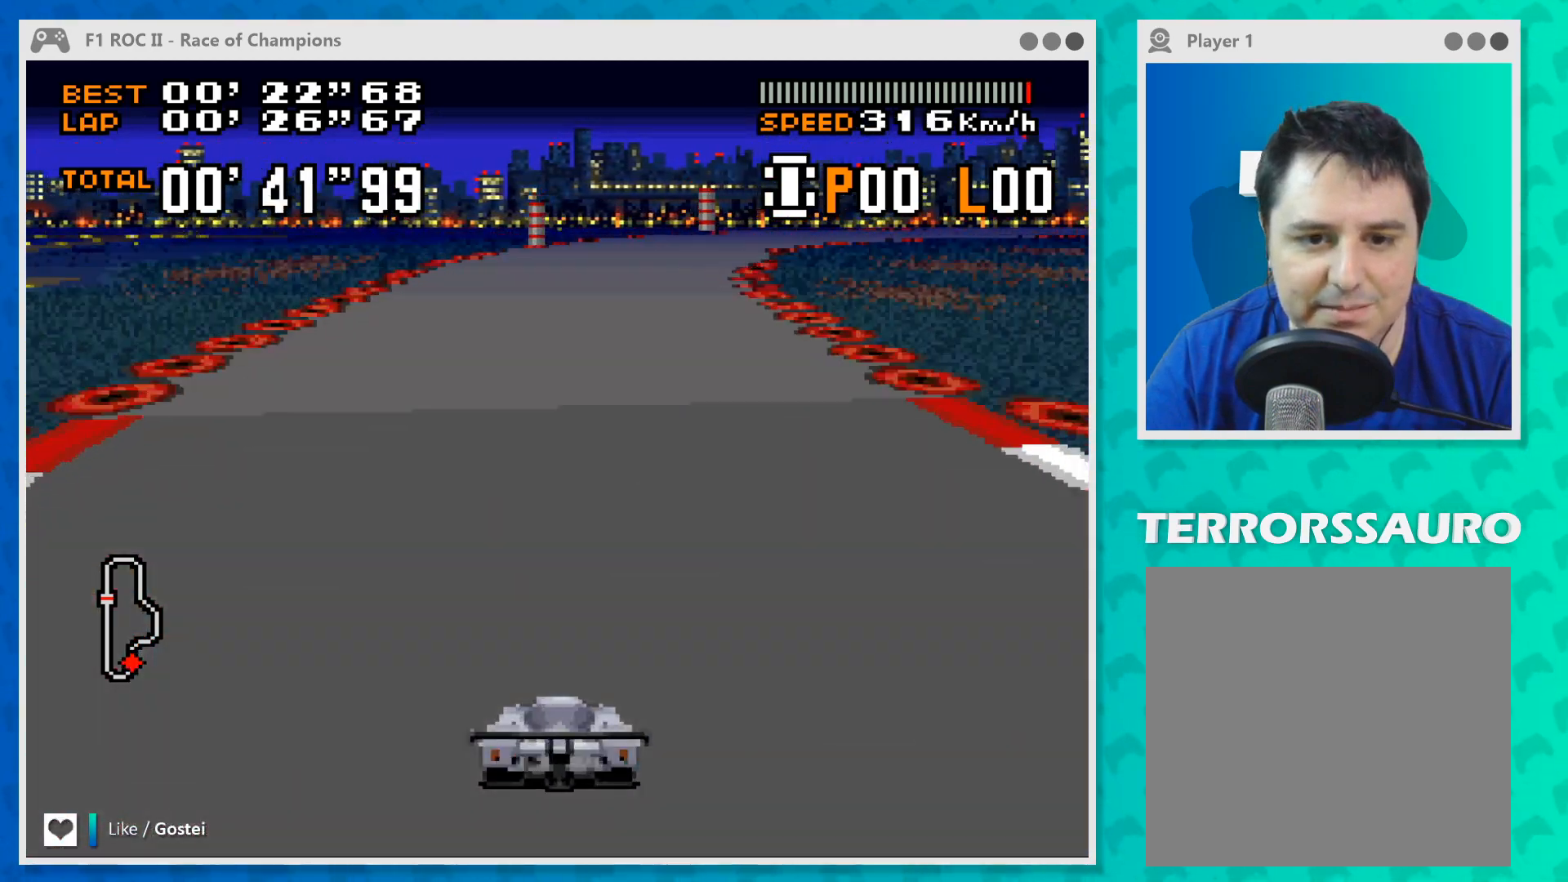
{"buttons": ["B"], "left_stick": "right", "events": [[200, "left_stick", "center"], [467, "left_stick", "right"]]}
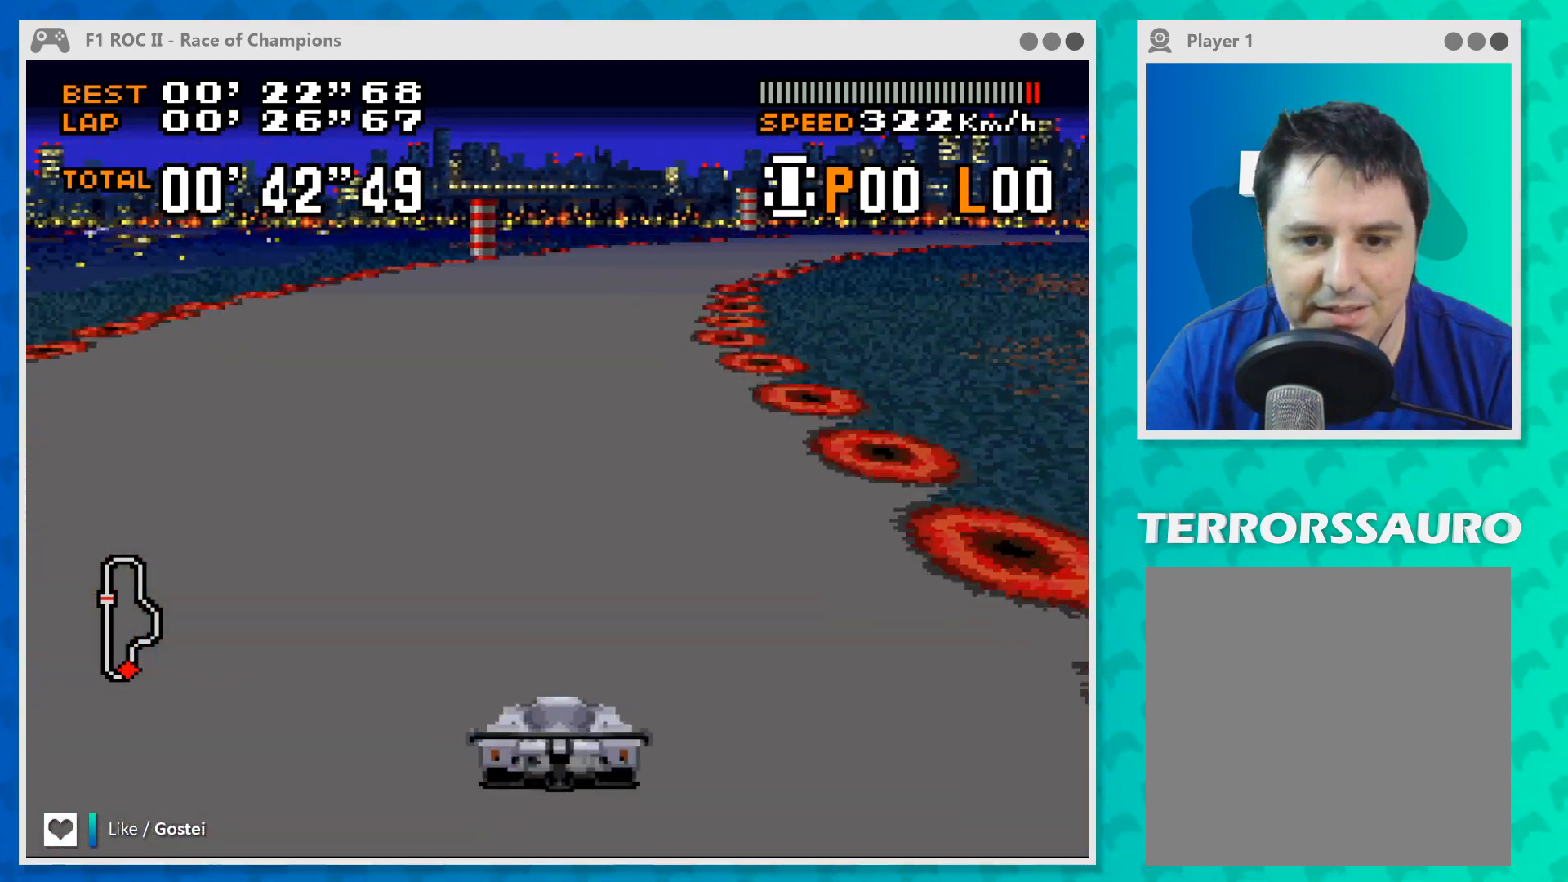
{"buttons": ["B"], "left_stick": "right", "events": [[300, "left_stick", "center"], [367, "left_stick", "right"]]}
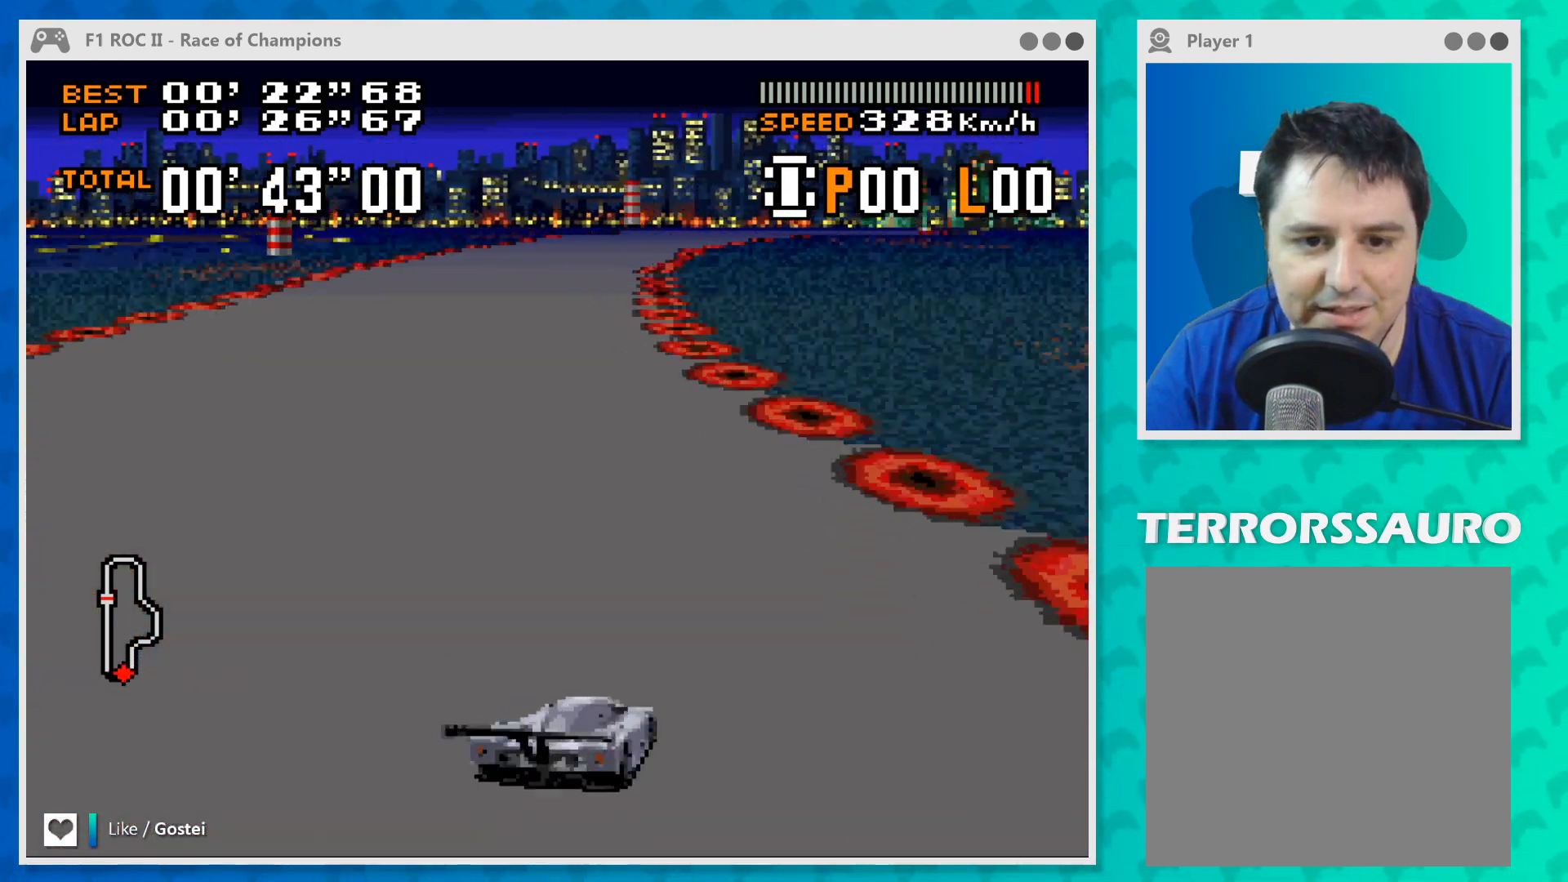
{"buttons": ["B"], "left_stick": "right", "events": [[100, "left_stick", "center"], [433, "left_stick", "right"]]}
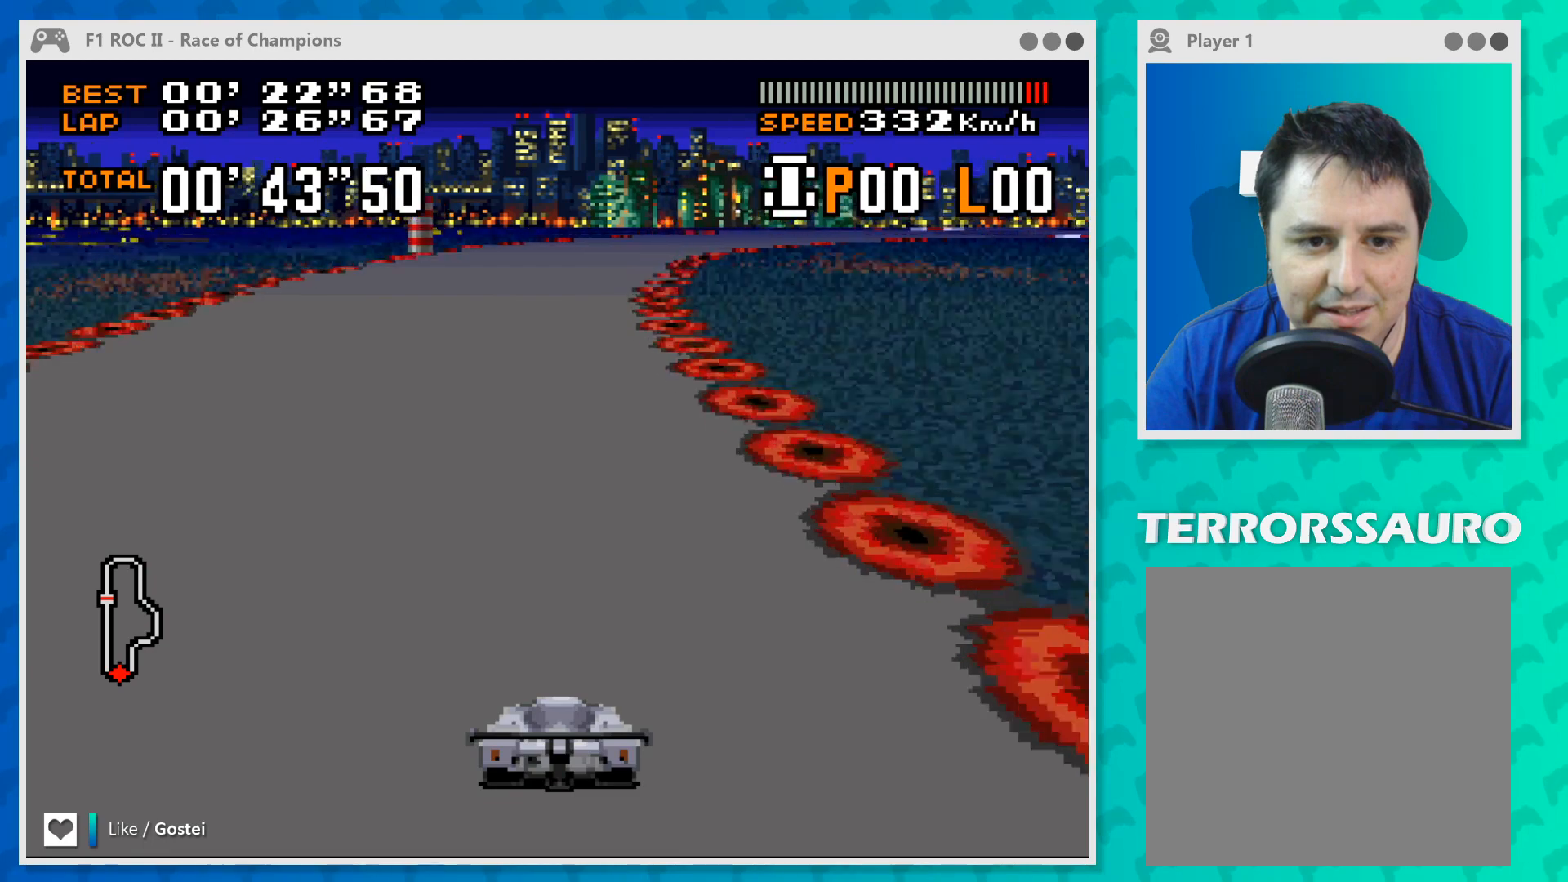
{"buttons": ["B"], "left_stick": "right", "events": [[167, "left_stick", "center"], [500, "left_stick", "right"]]}
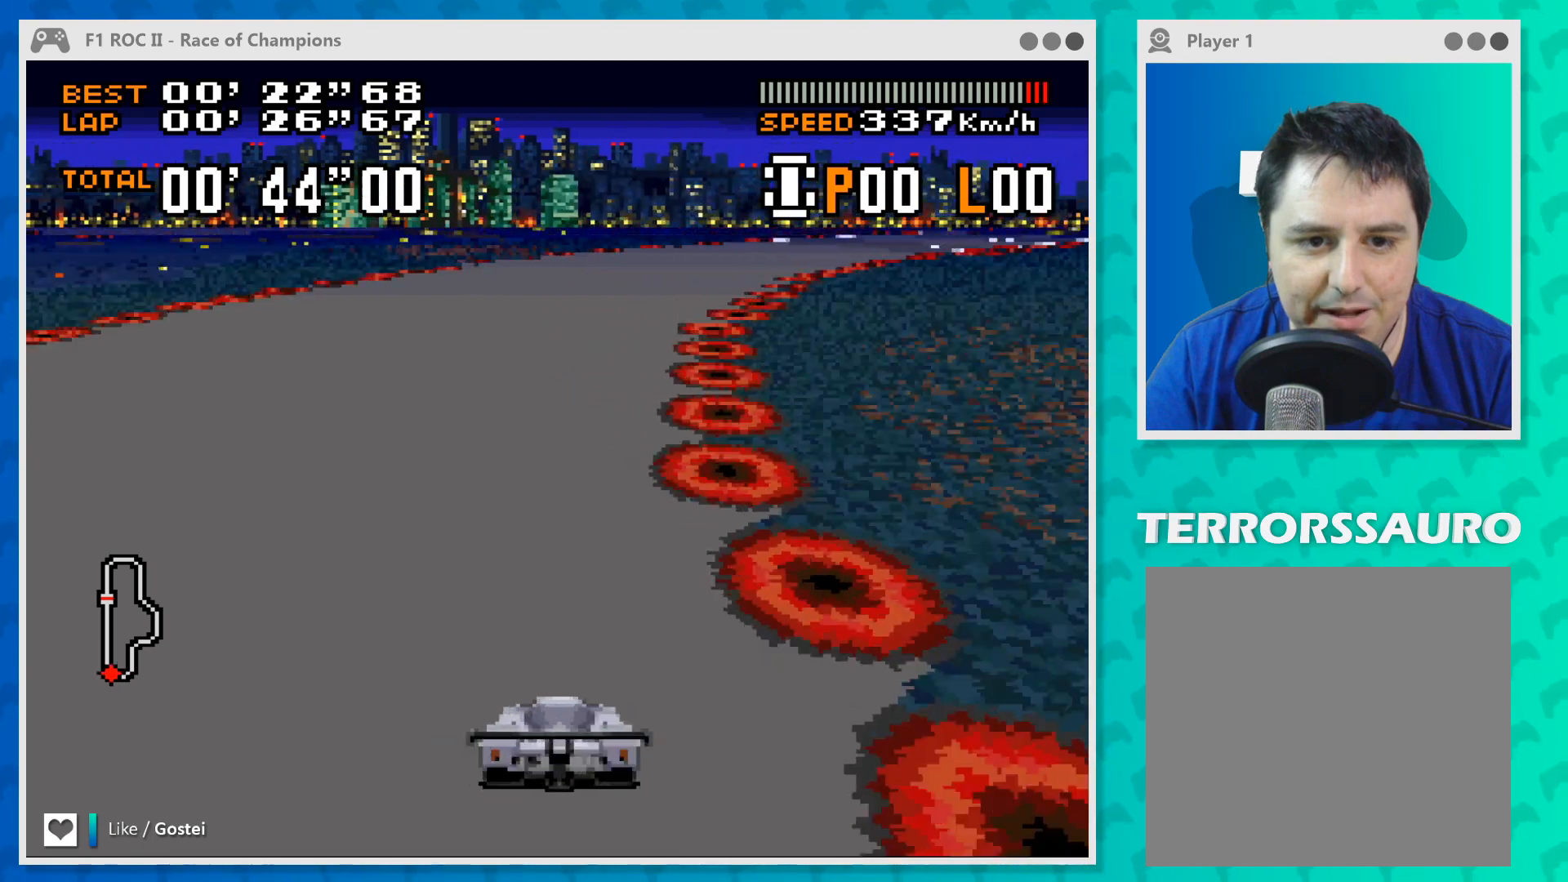
{"buttons": ["B"], "left_stick": "right", "events": []}
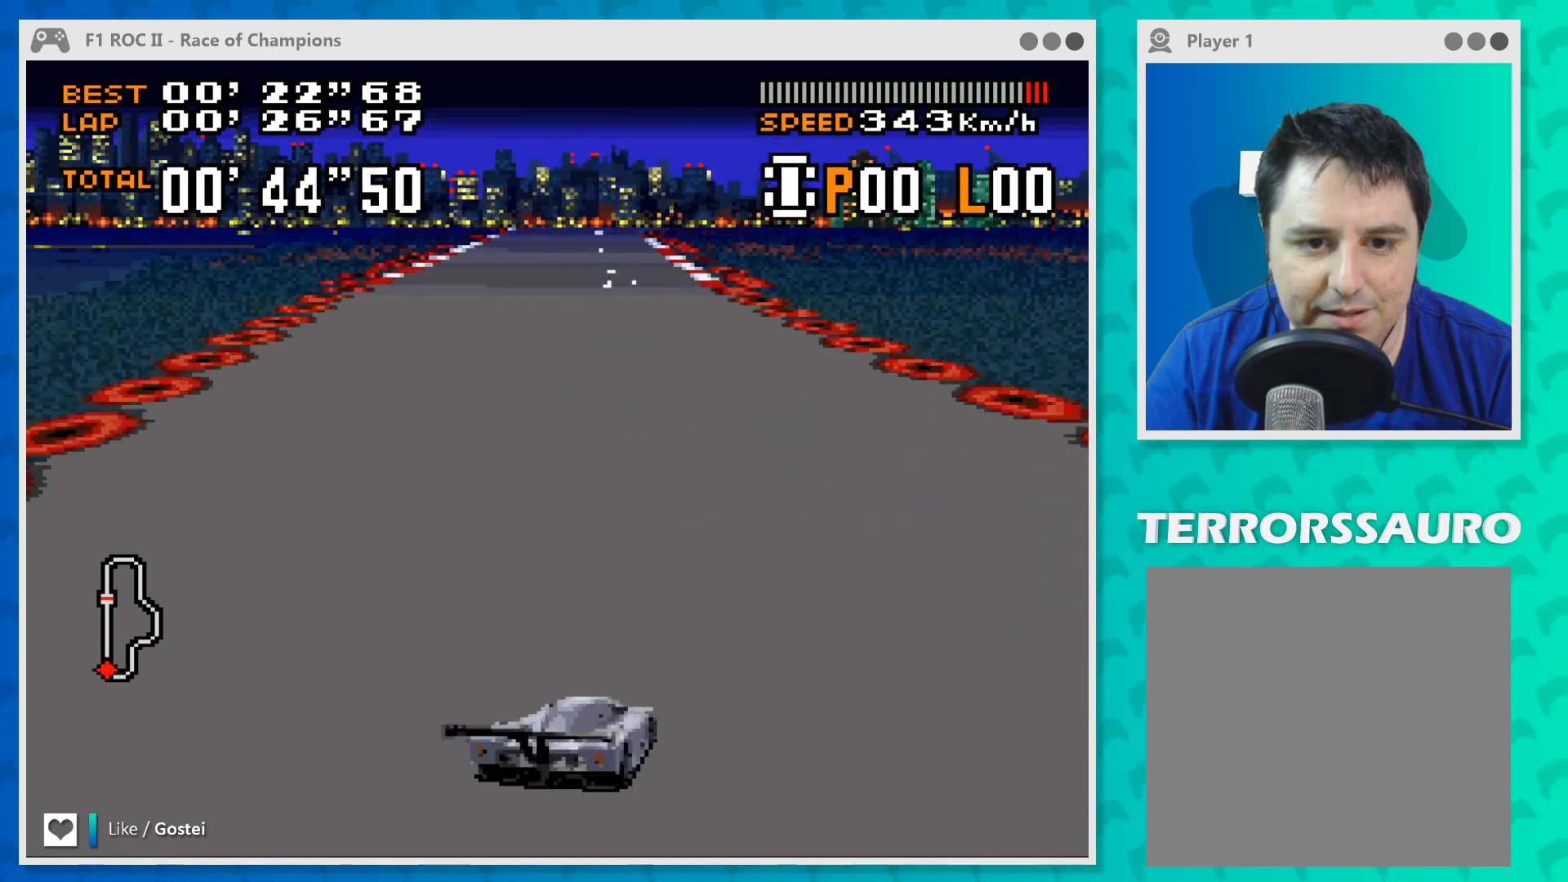
{"buttons": ["B"], "left_stick": "center", "events": [[67, "left_stick", "center"]]}
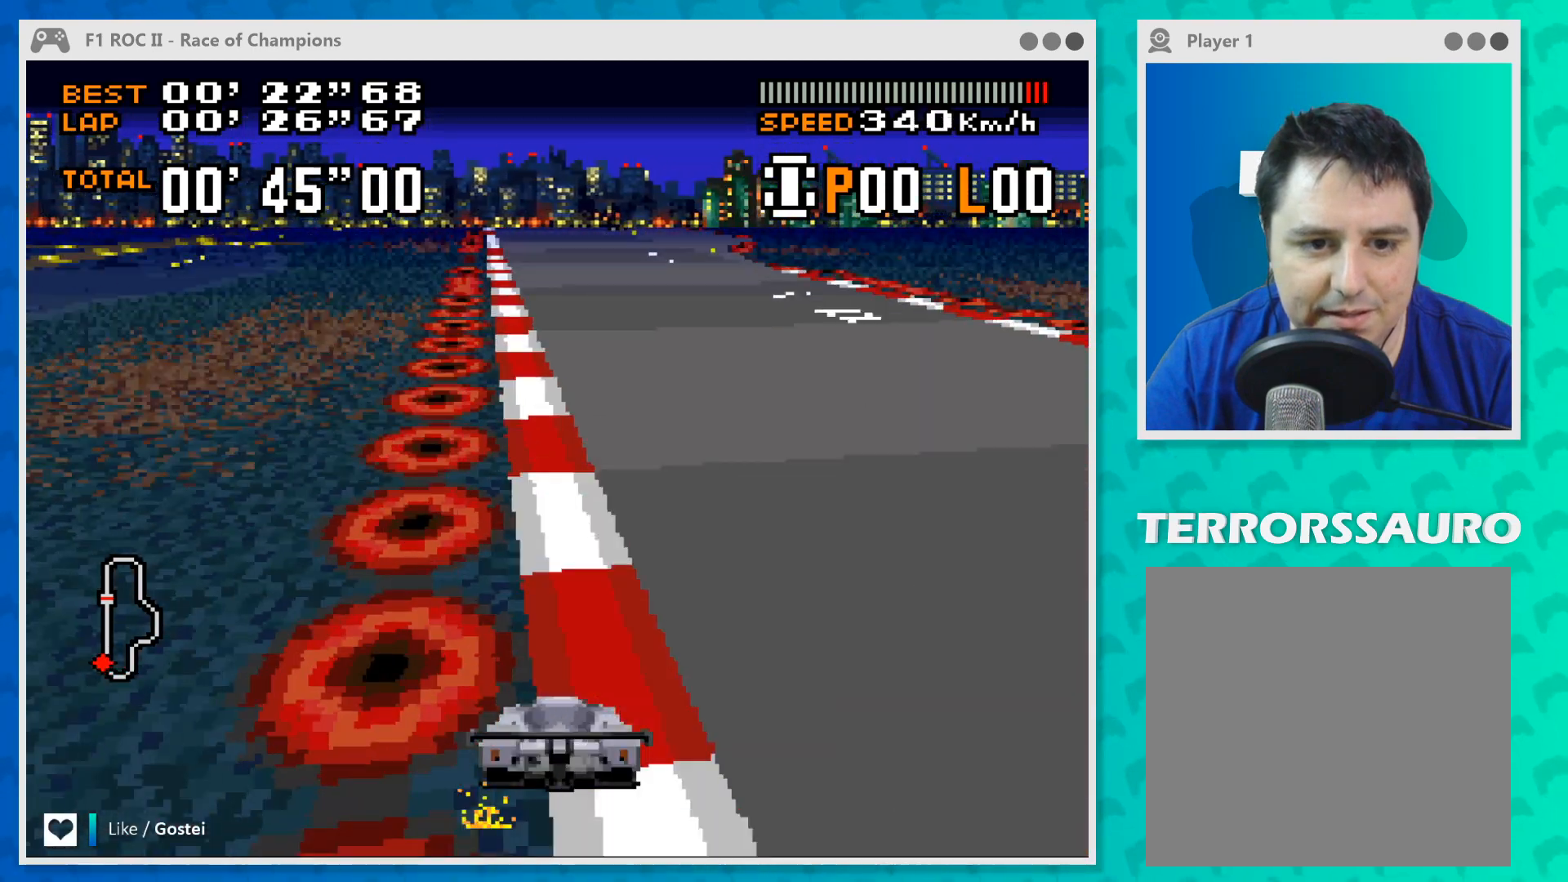
{"buttons": ["B"], "left_stick": "center", "events": []}
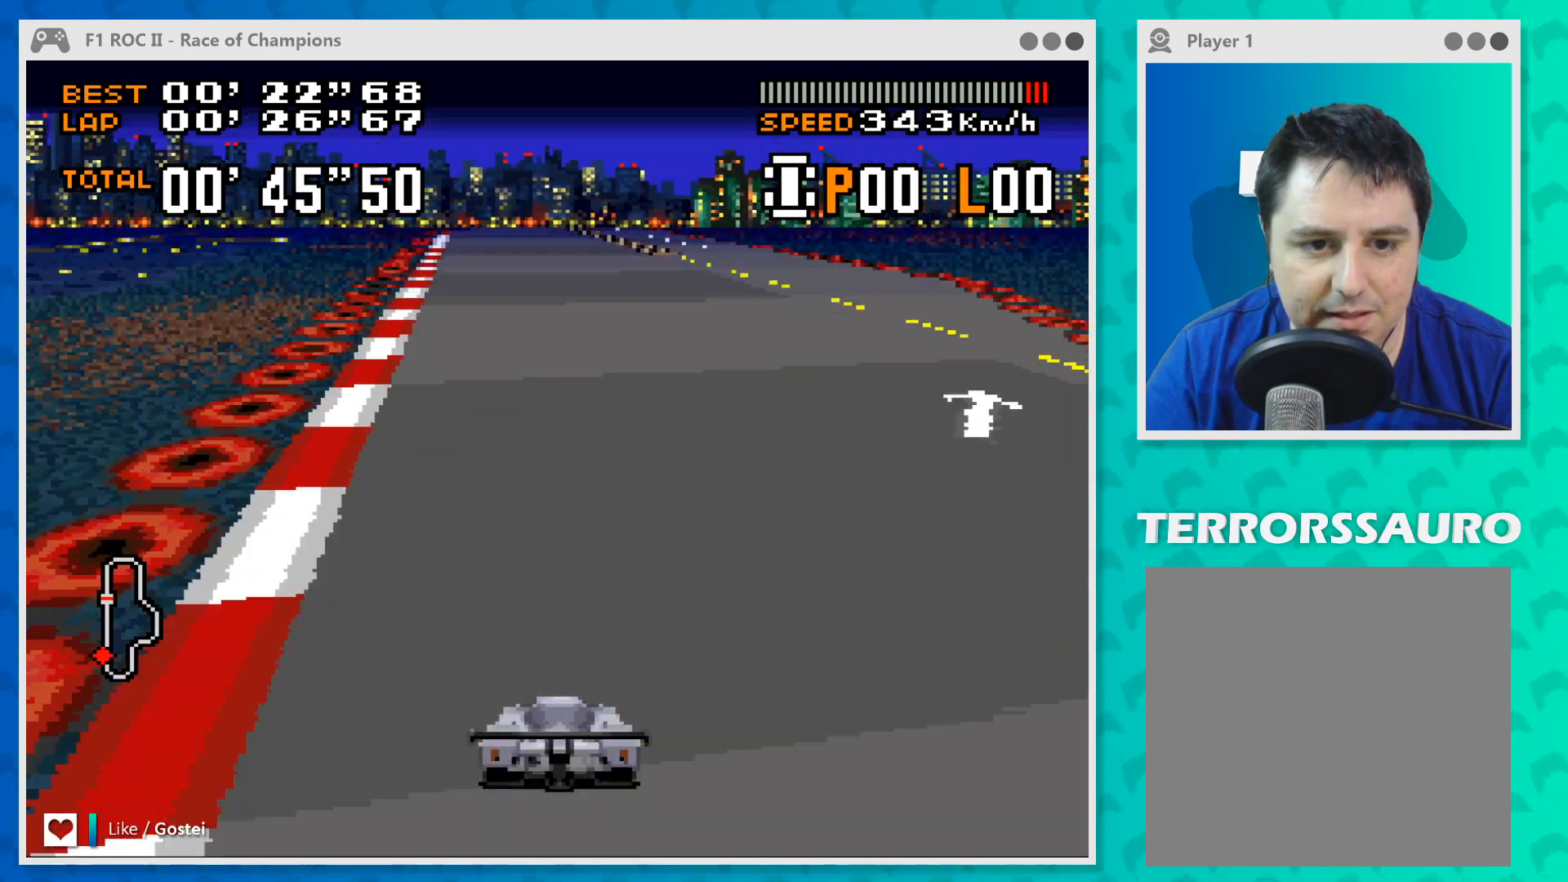
{"buttons": ["B"], "left_stick": "center", "events": [[200, "left_stick", "left"], [300, "left_stick", "center"]]}
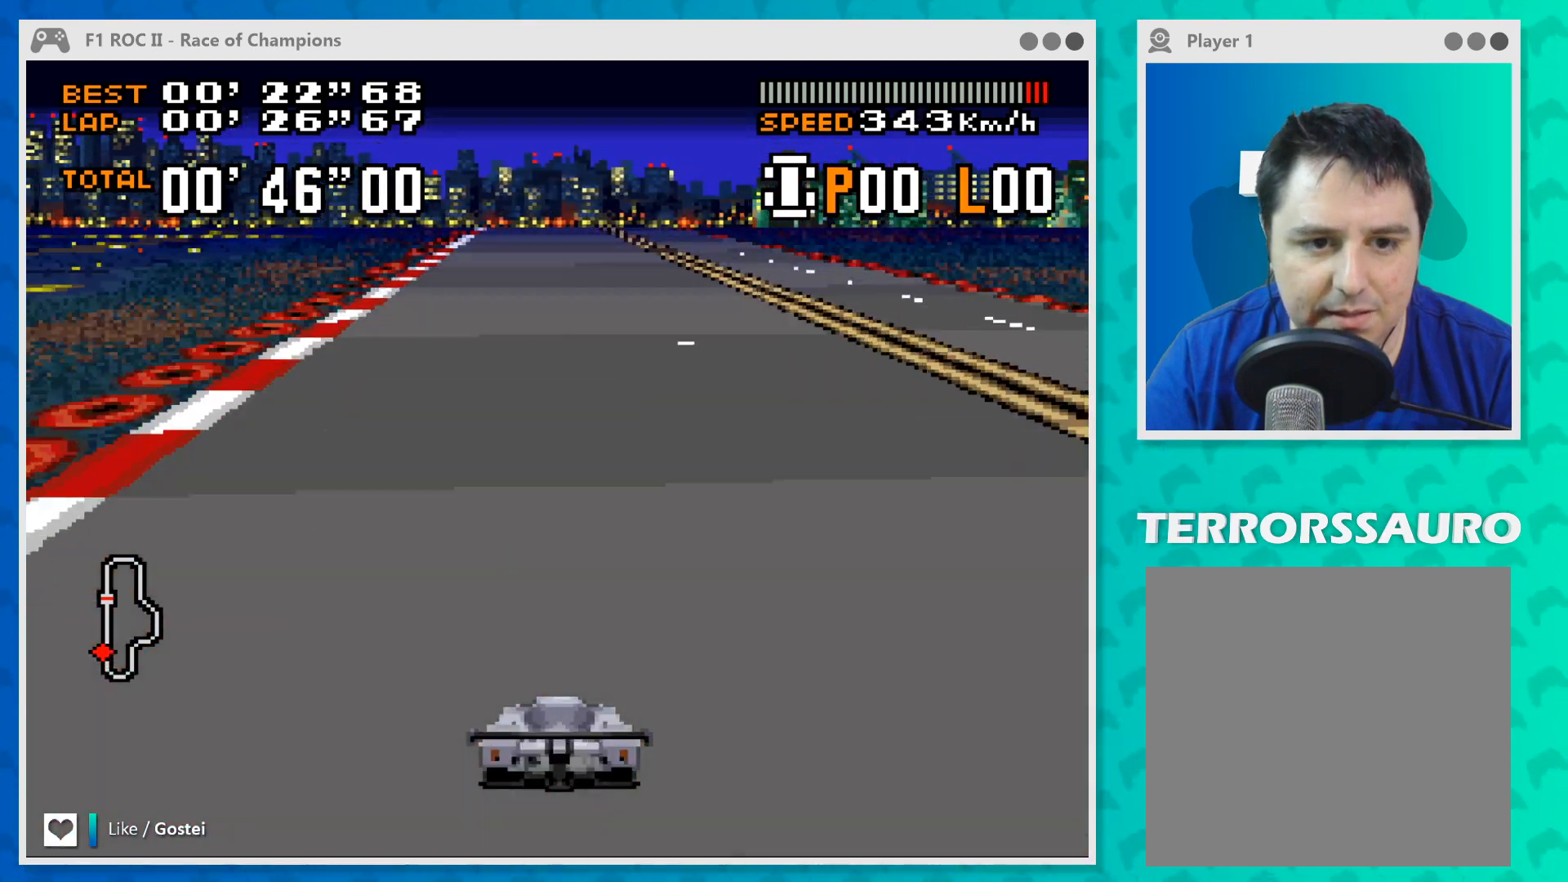
{"buttons": ["B"], "left_stick": "center", "events": []}
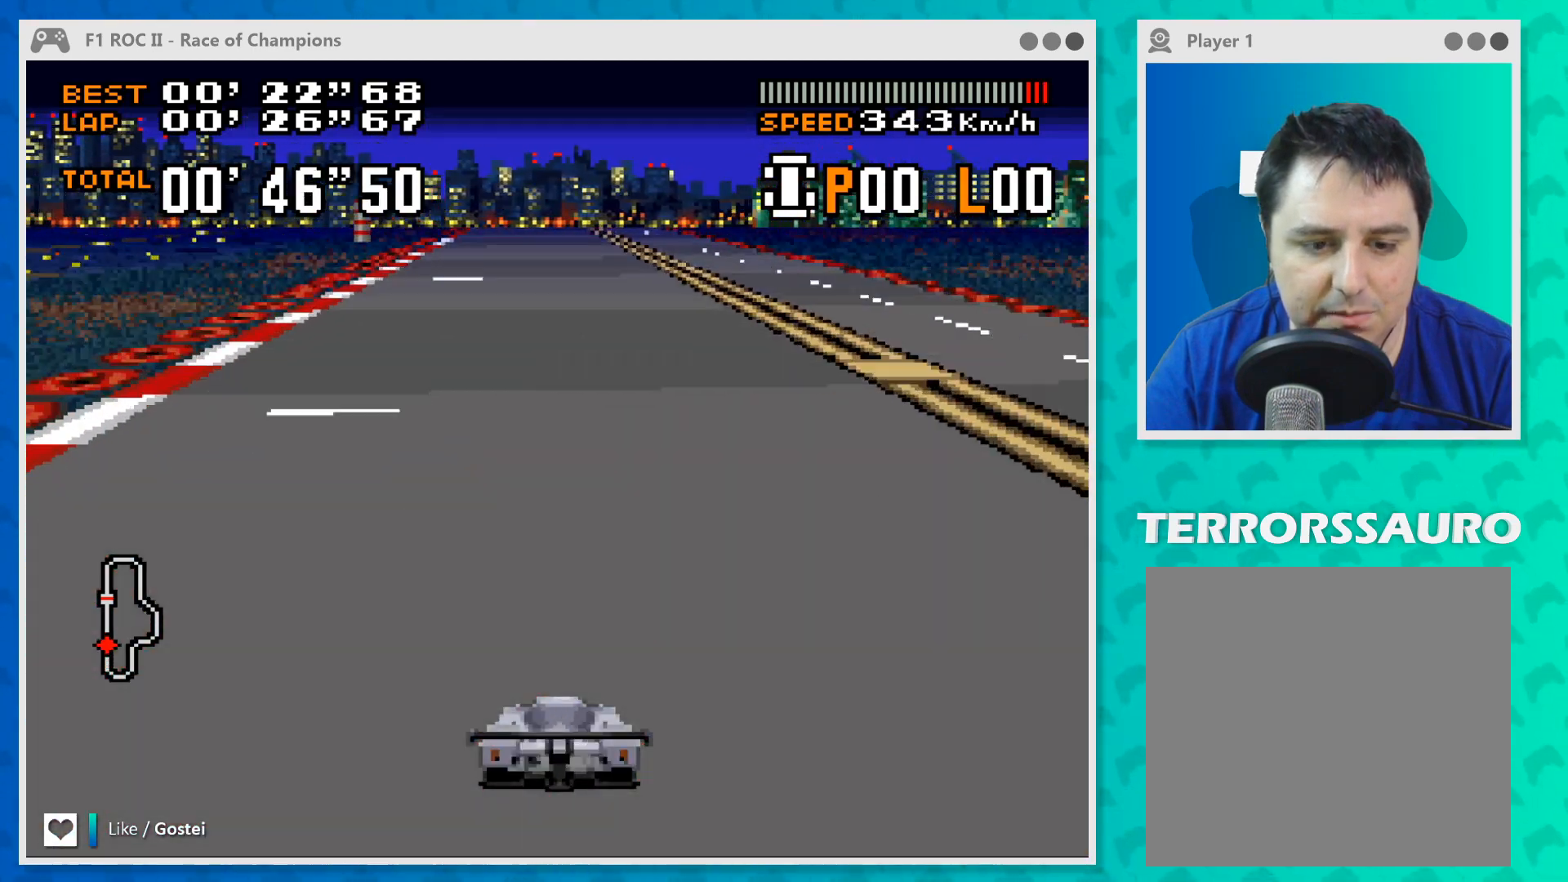
{"buttons": ["B"], "left_stick": "center", "events": [[67, "left_stick", "left"], [133, "left_stick", "center"]]}
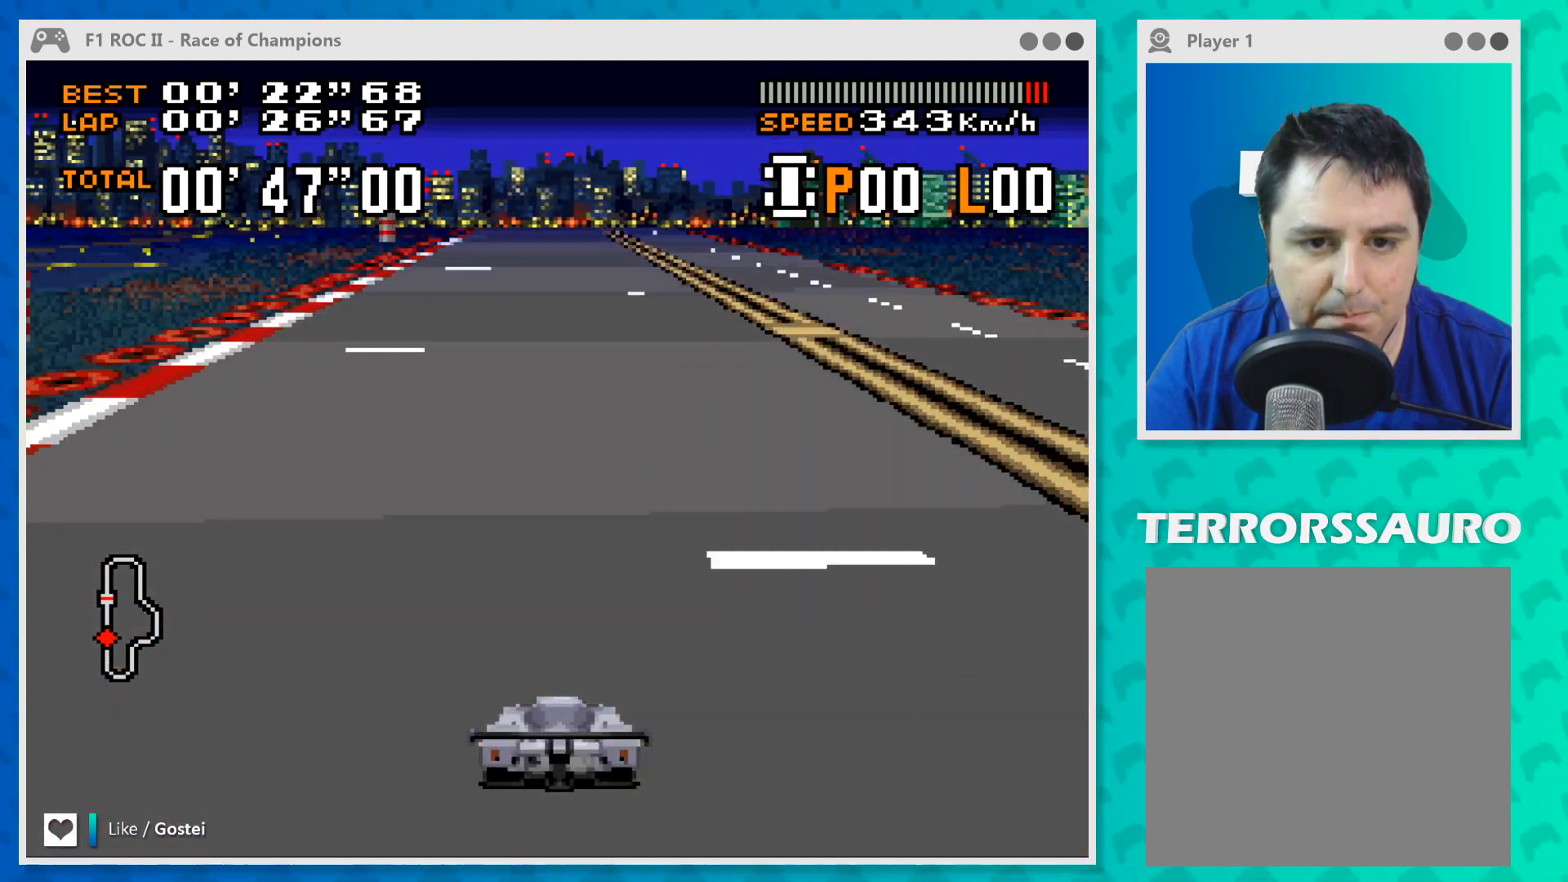
{"buttons": ["B"], "left_stick": "center", "events": []}
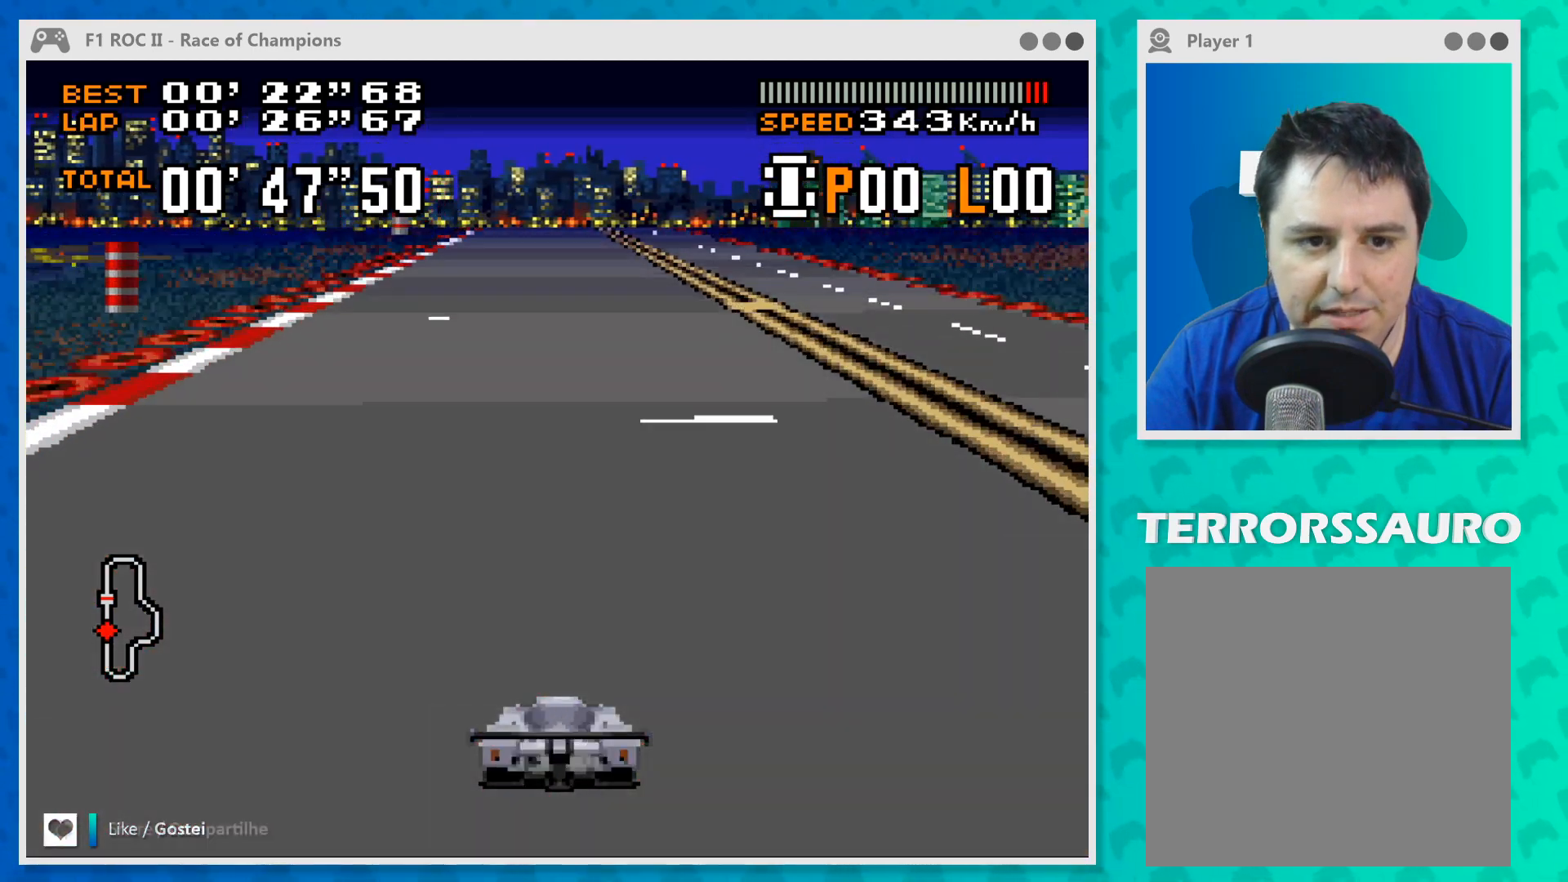
{"buttons": ["B"], "left_stick": "center", "events": []}
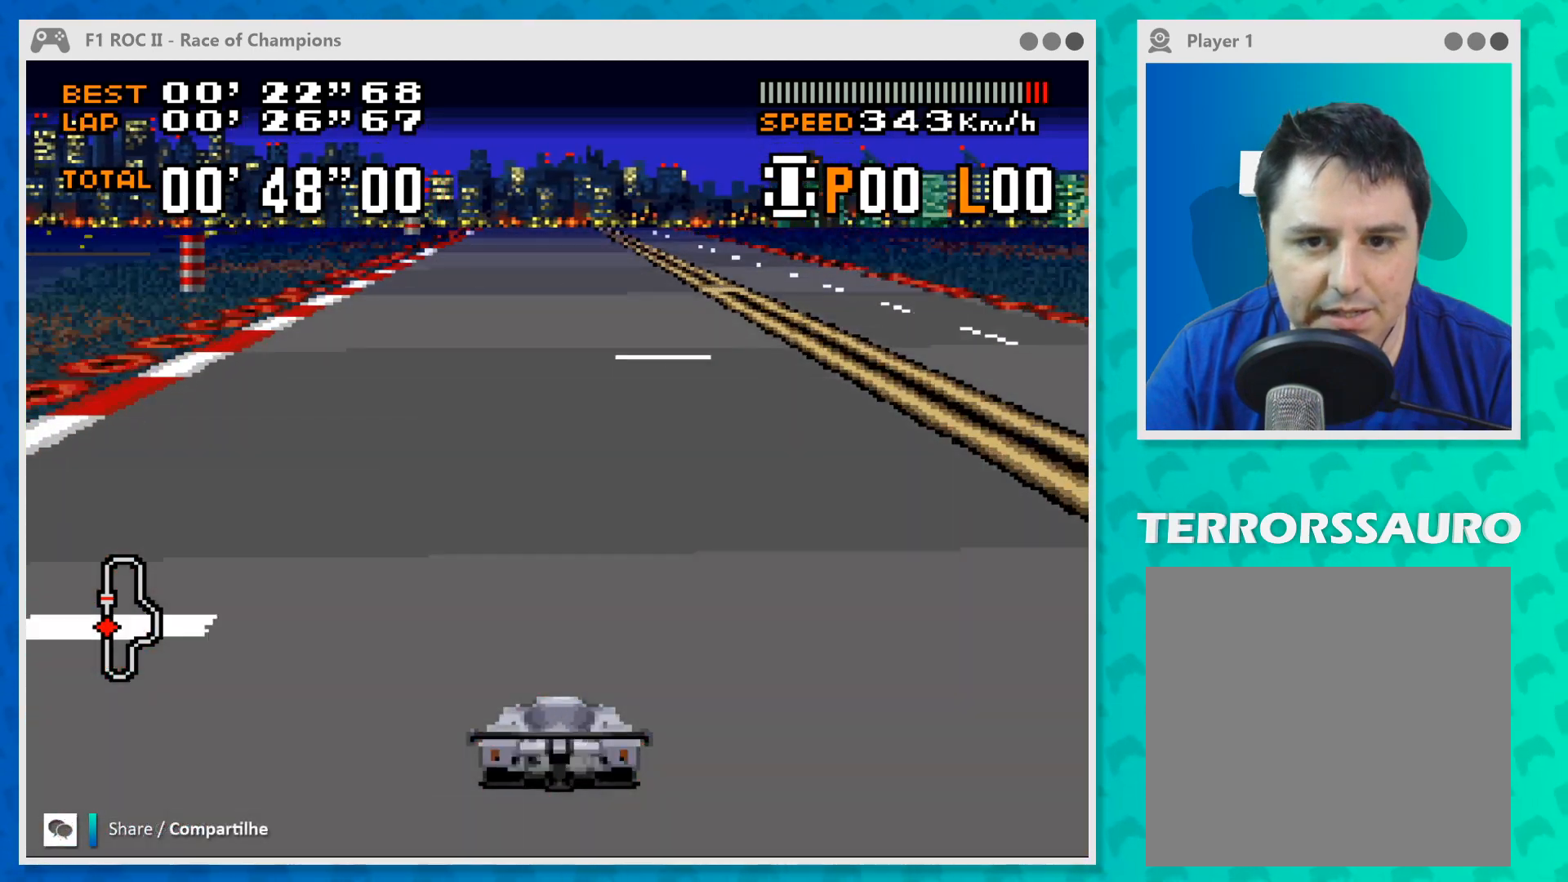
{"buttons": ["B"], "left_stick": "center", "events": []}
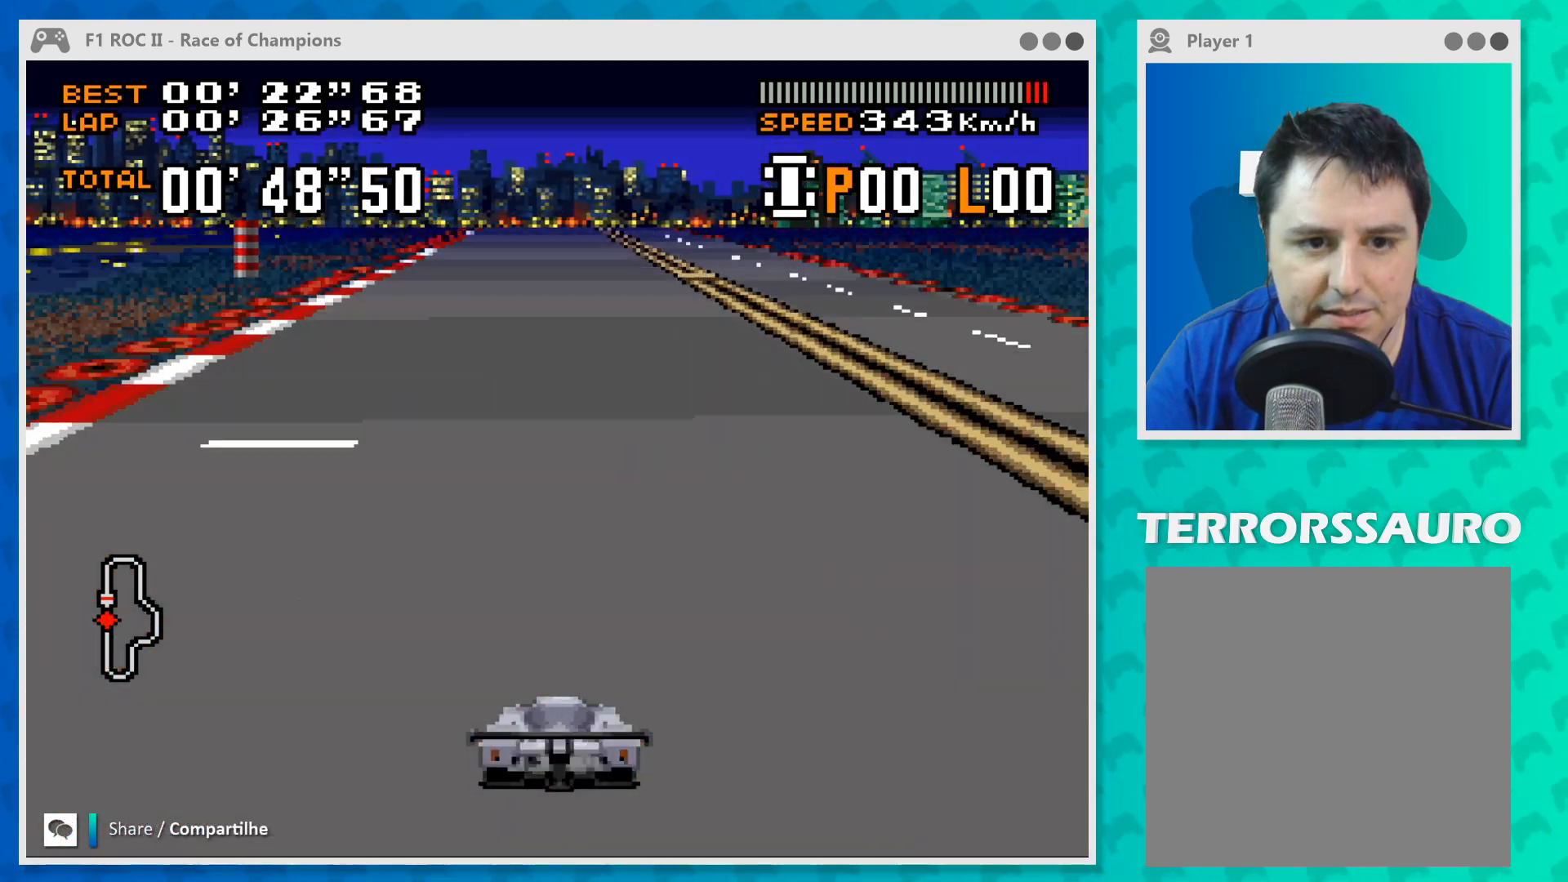
{"buttons": ["B"], "left_stick": "center", "events": [[33, "left_stick", "left"], [100, "left_stick", "center"]]}
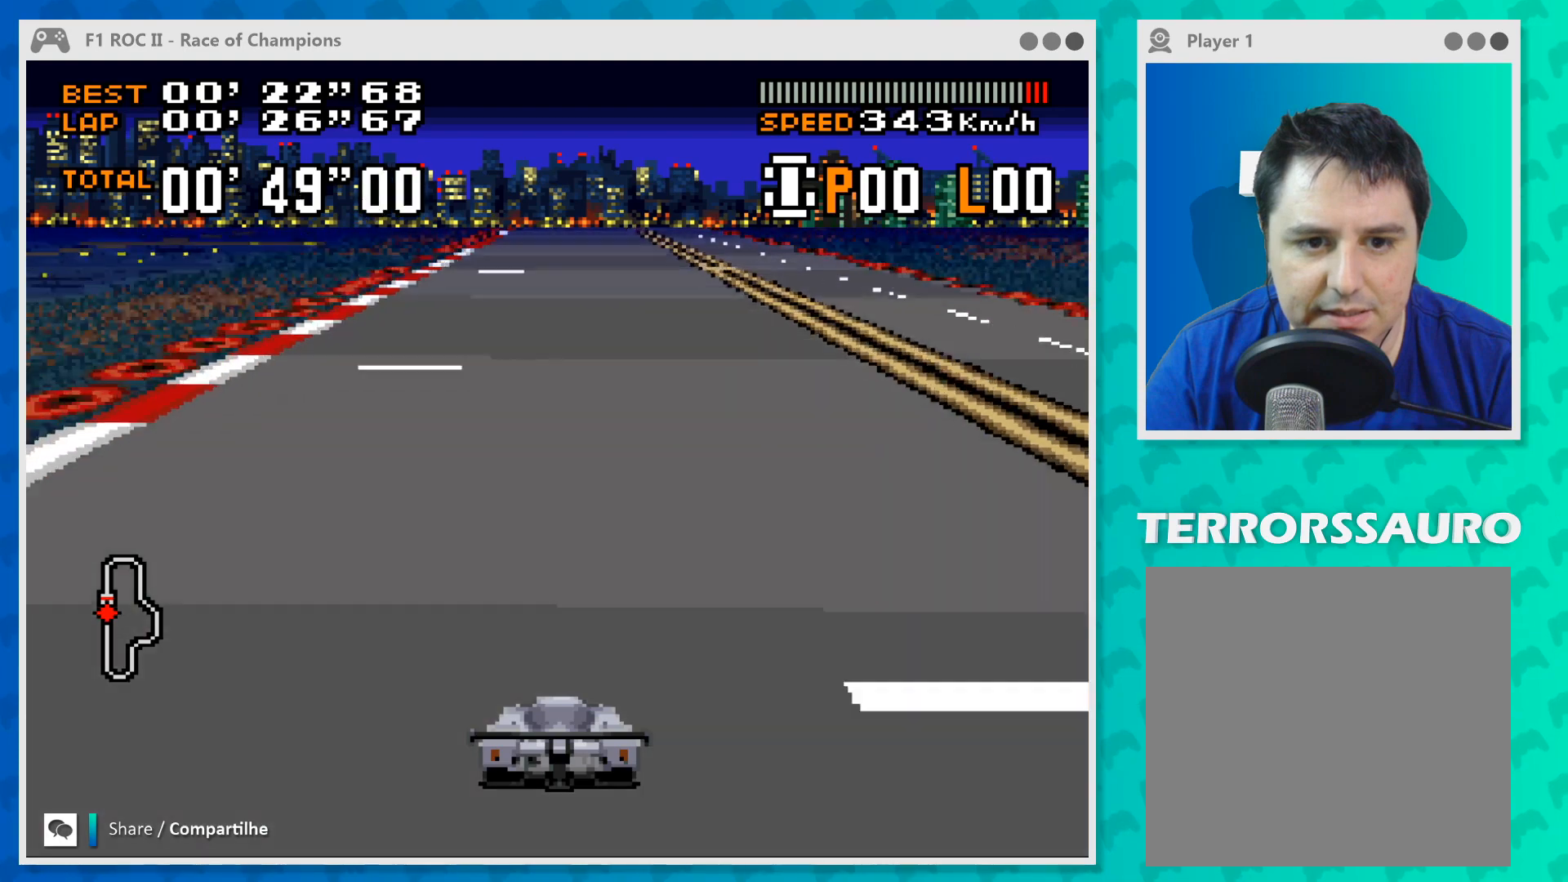
{"buttons": ["B"], "left_stick": "center", "events": [[200, "left_stick", "right"], [267, "left_stick", "center"]]}
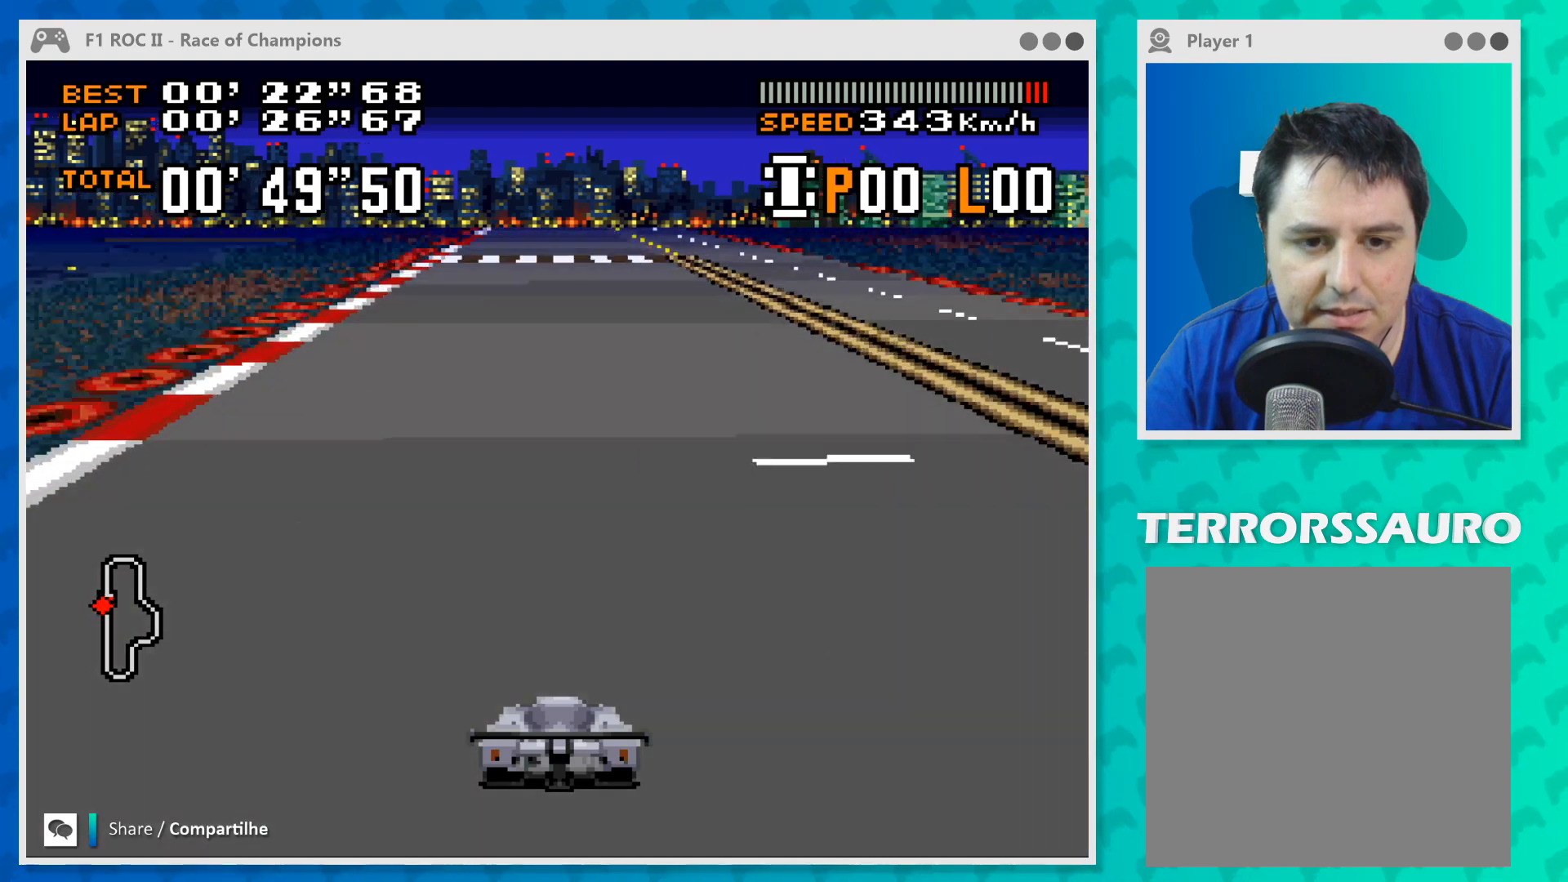
{"buttons": ["B"], "left_stick": "center", "events": []}
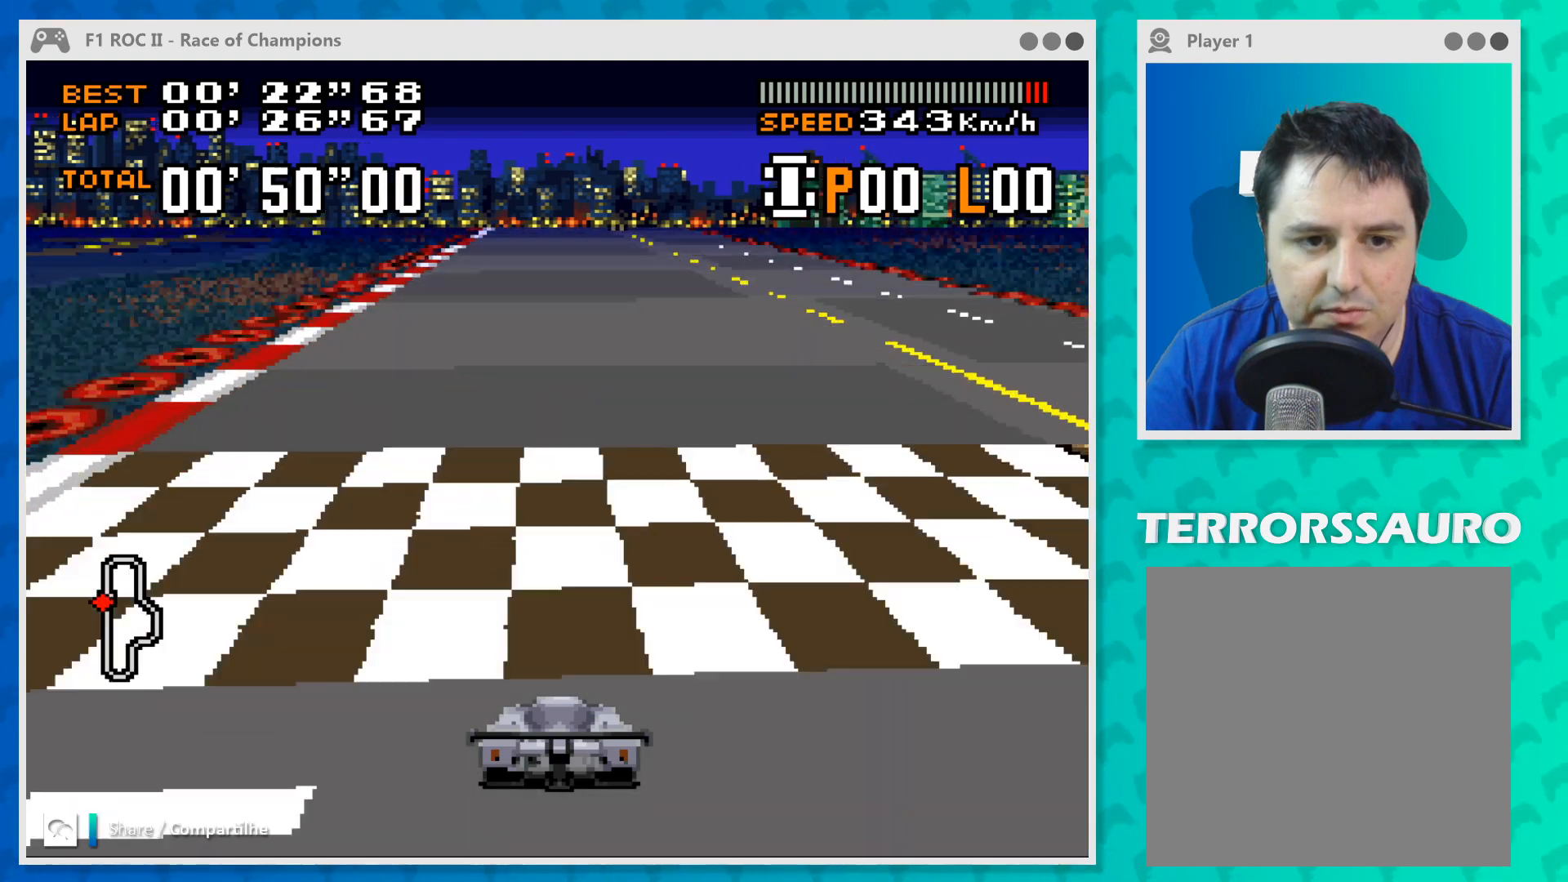
{"buttons": ["B"], "left_stick": "center", "events": []}
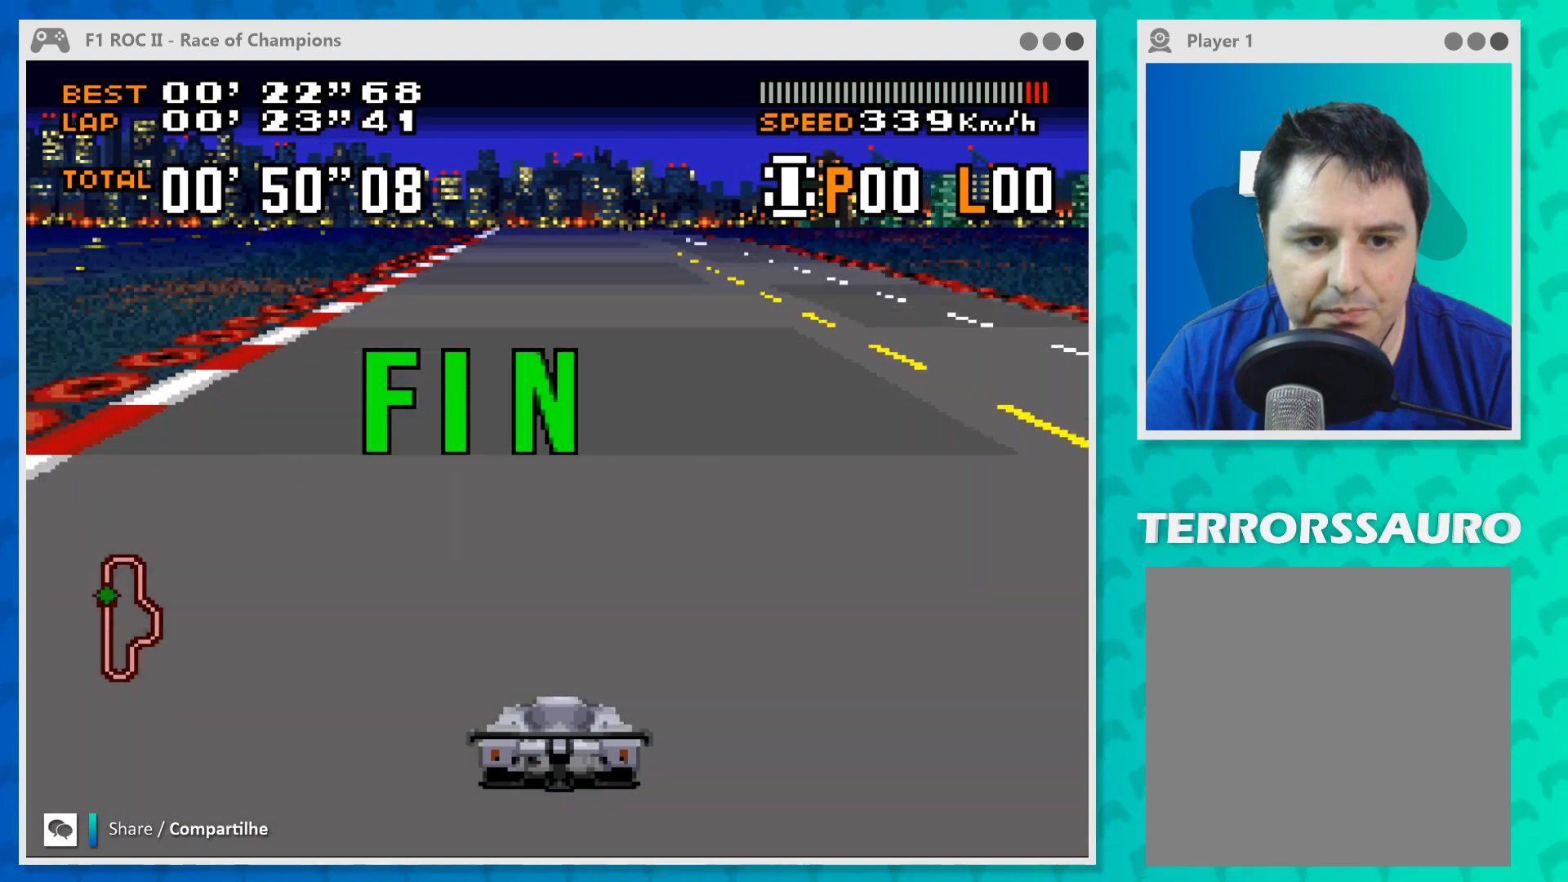
{"buttons": ["B"], "left_stick": "center", "events": []}
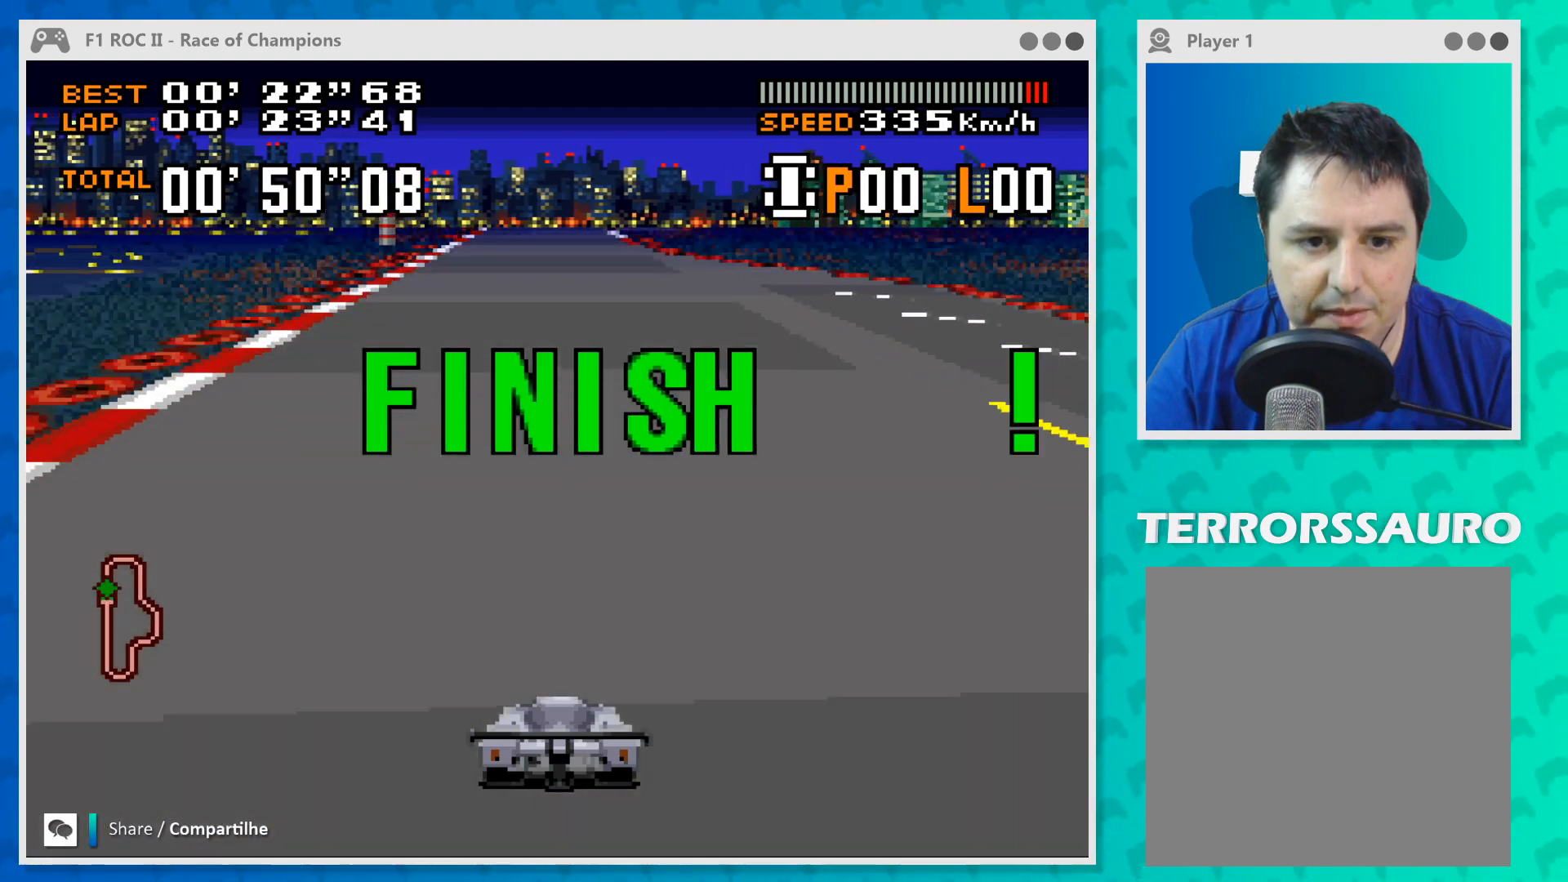
{"buttons": [], "left_stick": "center", "events": [[200, "B", "up"]]}